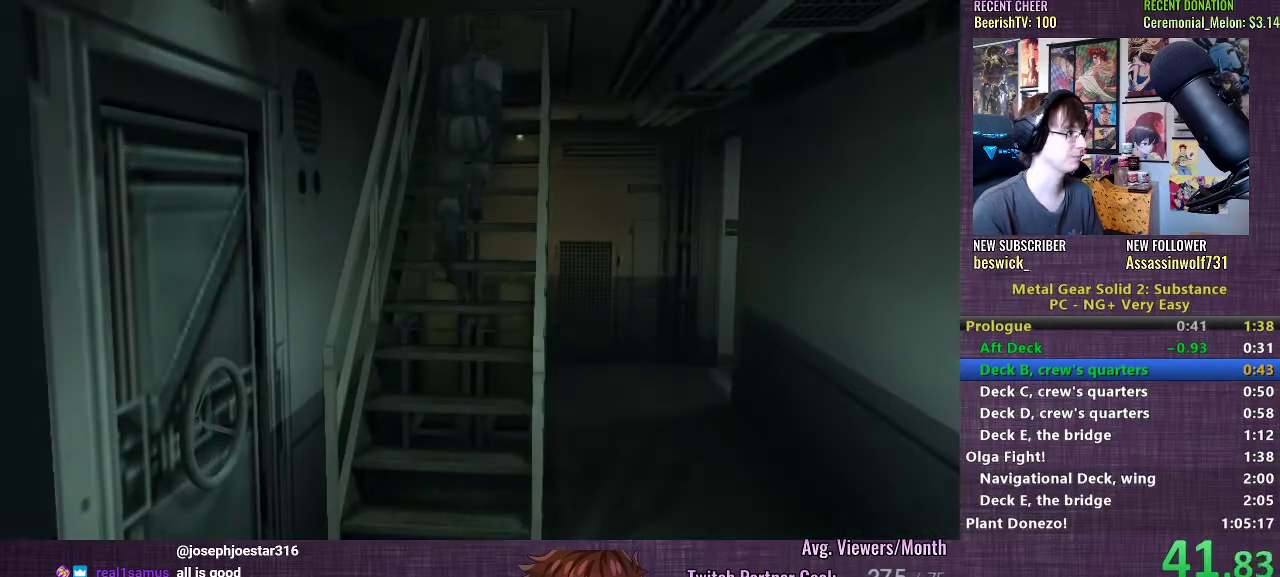
Gameplay with a controller (PlayStation layout); each line is a JSON object with the inputs held at the frame after it. "events" lists button and stick changes between this image and that frame as [ms after this image, input, new state], when the widget could be followed in between. Not read: L3 R1.
{"buttons": ["CROSS"], "left_stick": "center", "right_stick": "center", "events": [[200, "CROSS", "up"], [300, "CROSS", "down"], [383, "CROSS", "up"], [483, "CROSS", "down"]]}
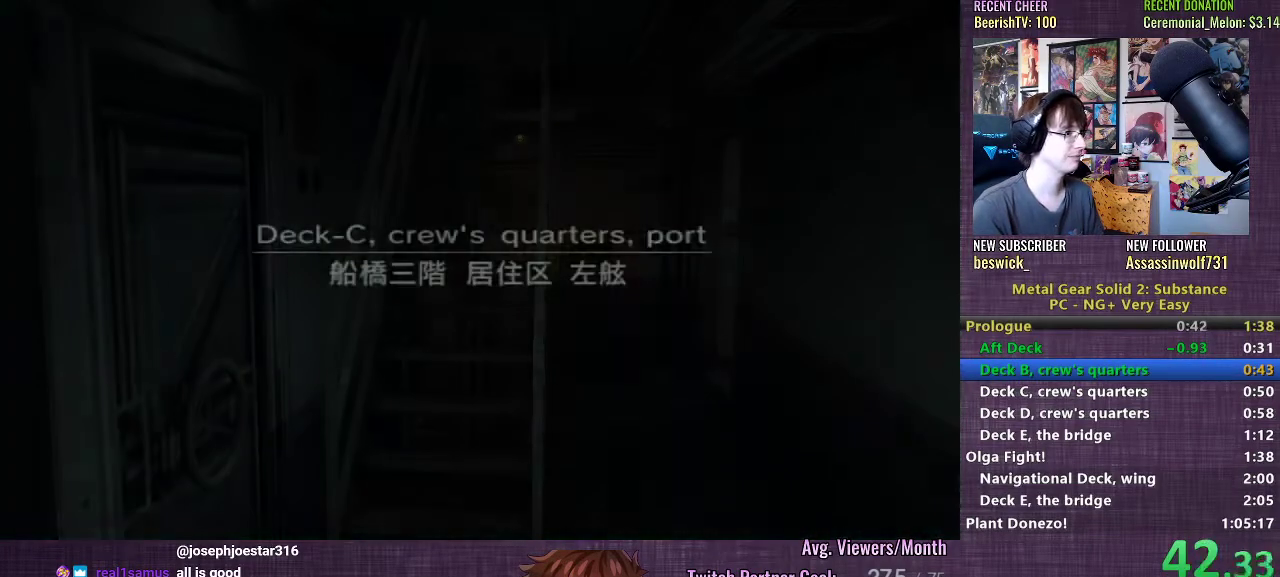
{"buttons": [], "left_stick": "center", "right_stick": "center", "events": [[100, "CROSS", "up"], [183, "CROSS", "down"], [250, "CROSS", "up"], [350, "CROSS", "down"], [467, "CROSS", "up"]]}
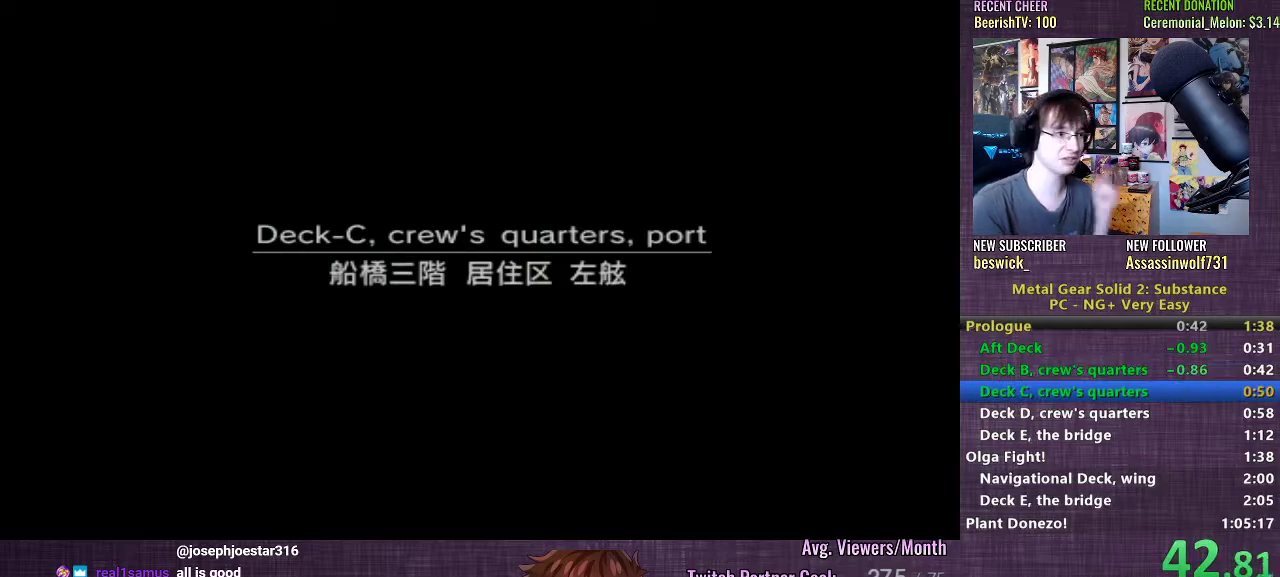
{"buttons": ["CROSS"], "left_stick": "center", "right_stick": "center", "events": [[50, "CROSS", "down"], [150, "CROSS", "up"], [250, "CROSS", "down"], [333, "CROSS", "up"], [433, "CROSS", "down"]]}
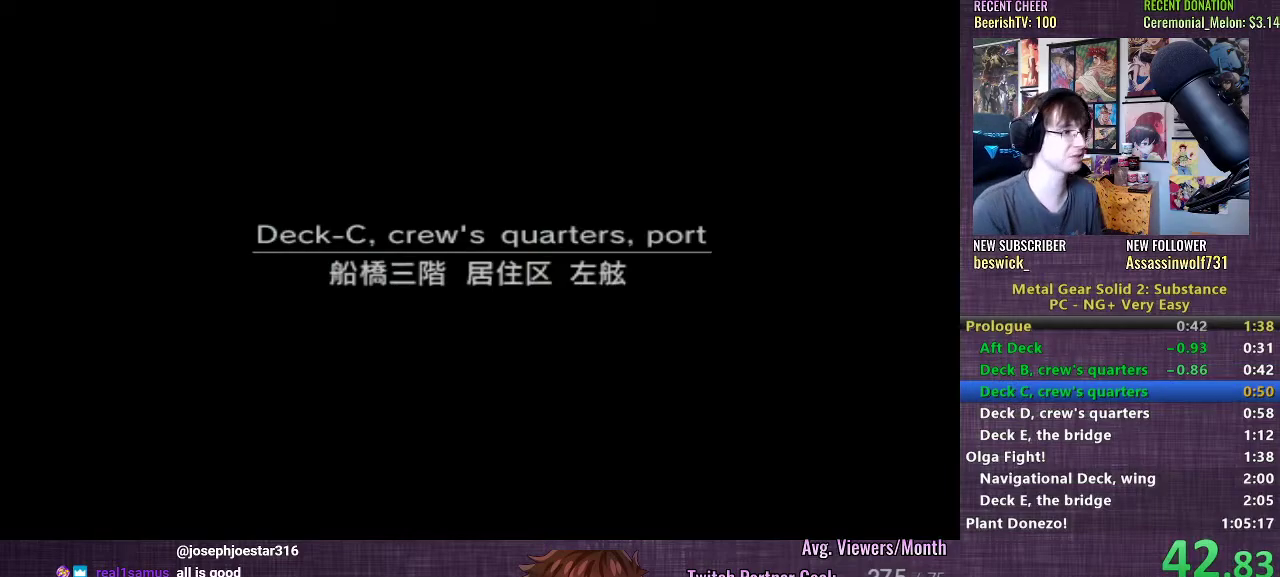
{"buttons": [], "left_stick": "center", "right_stick": "center", "events": [[17, "CROSS", "up"], [100, "CROSS", "down"], [200, "CROSS", "up"], [300, "CROSS", "down"], [383, "CROSS", "up"]]}
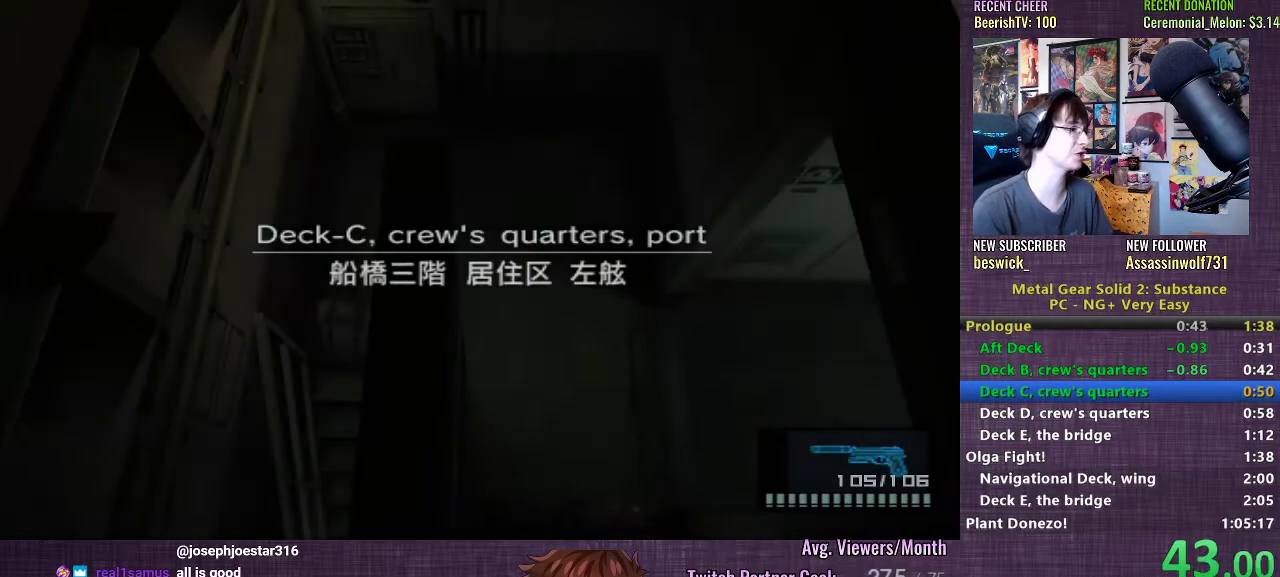
{"buttons": [], "left_stick": "center", "right_stick": "center", "events": [[17, "CROSS", "down"], [133, "CROSS", "up"], [217, "CROSS", "down"], [317, "CROSS", "up"], [400, "CROSS", "down"], [500, "CROSS", "up"]]}
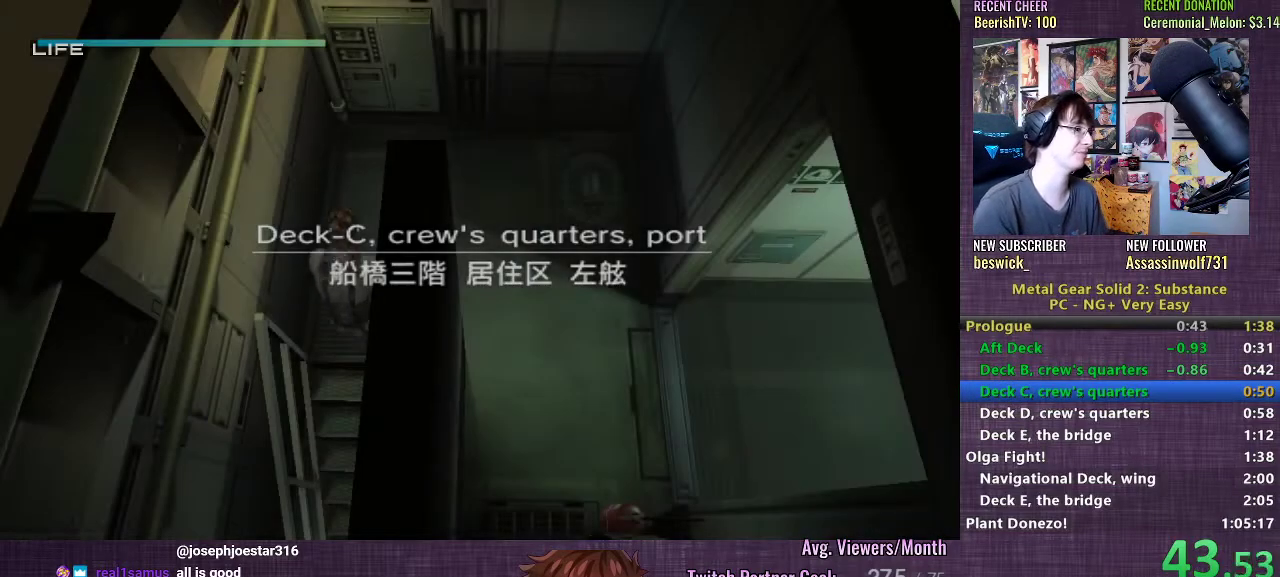
{"buttons": [], "left_stick": "center", "right_stick": "center", "events": [[83, "CROSS", "down"], [167, "CROSS", "up"], [250, "CROSS", "down"], [350, "CROSS", "up"], [433, "CROSS", "down"], [483, "CROSS", "up"]]}
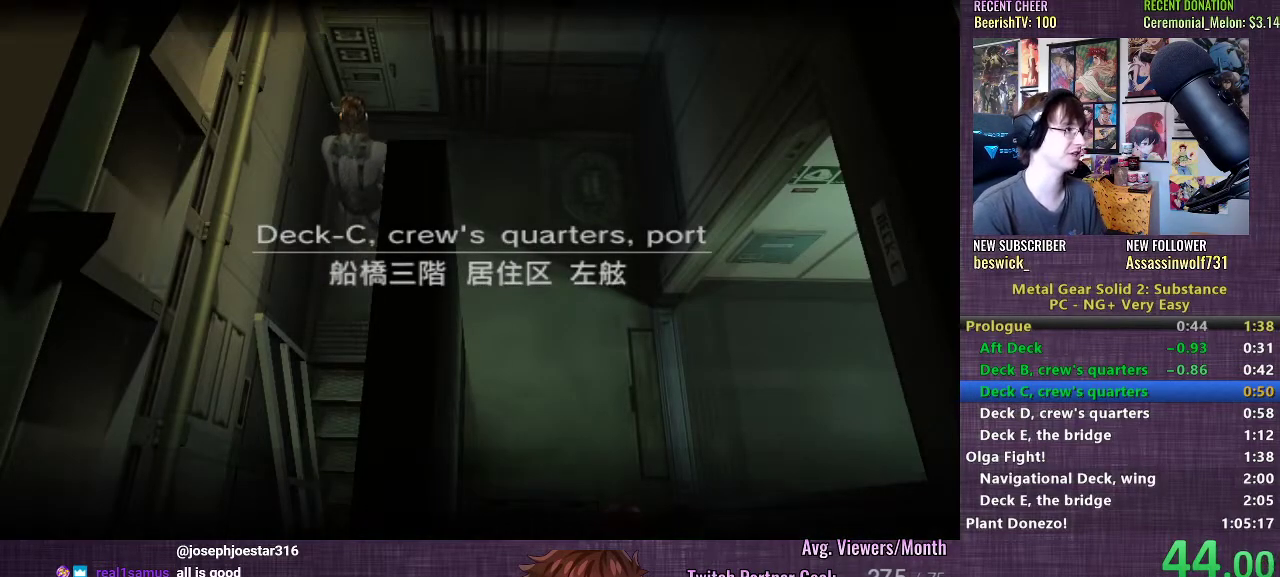
{"buttons": [], "left_stick": "center", "right_stick": "center", "events": [[83, "CROSS", "down"], [150, "CROSS", "up"], [250, "CROSS", "down"], [317, "CROSS", "up"], [417, "CROSS", "down"], [483, "CROSS", "up"]]}
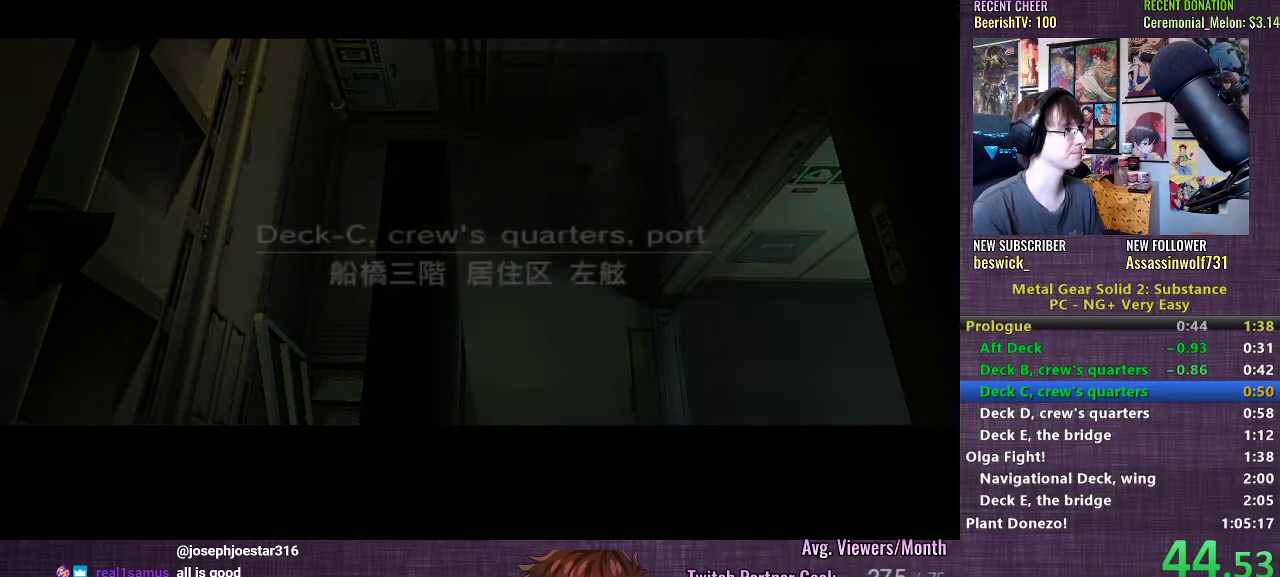
{"buttons": [], "left_stick": "down", "right_stick": "center", "events": [[50, "CROSS", "down"], [133, "CROSS", "up"], [167, "left_stick", "down"]]}
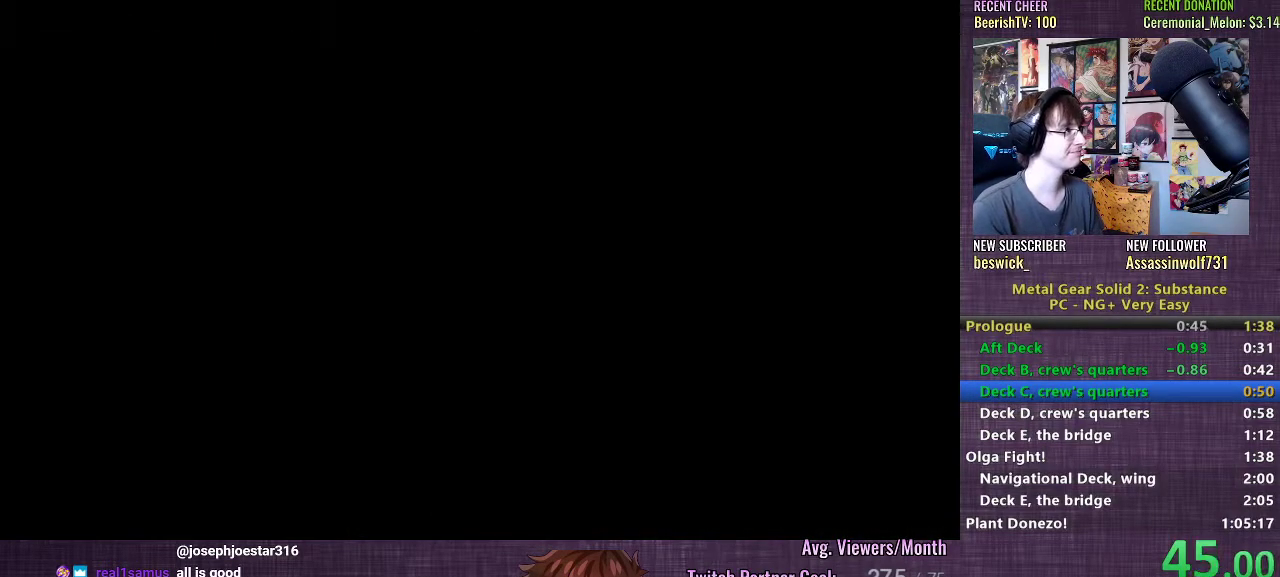
{"buttons": [], "left_stick": "down", "right_stick": "center", "events": []}
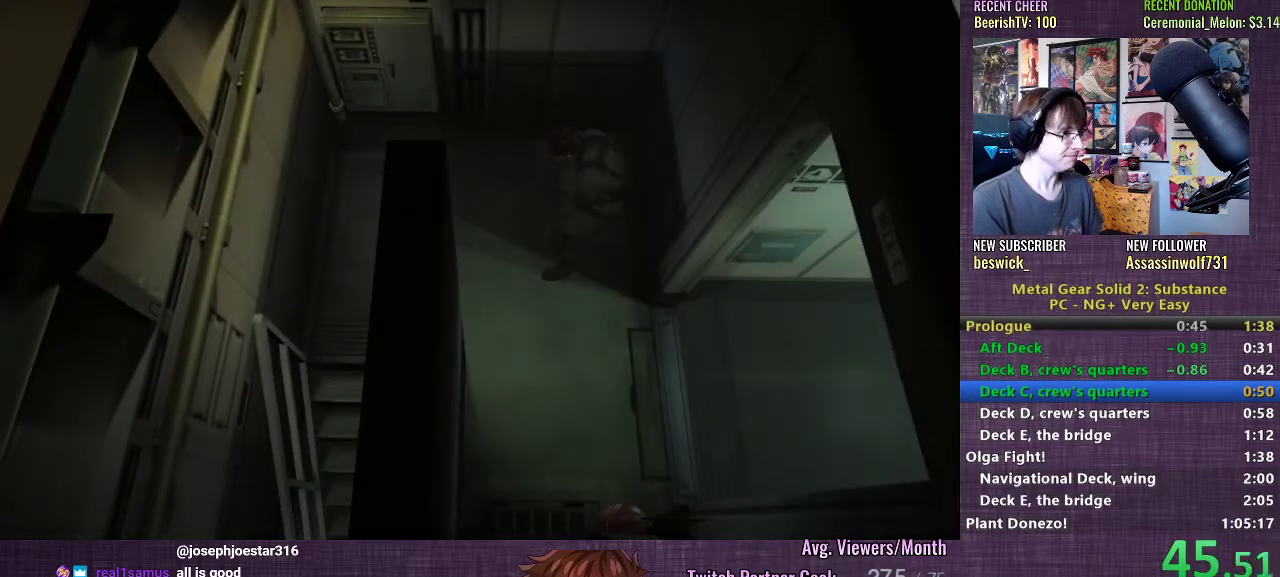
{"buttons": [], "left_stick": "right", "right_stick": "center", "events": [[317, "left_stick", "down-right"], [450, "left_stick", "right"]]}
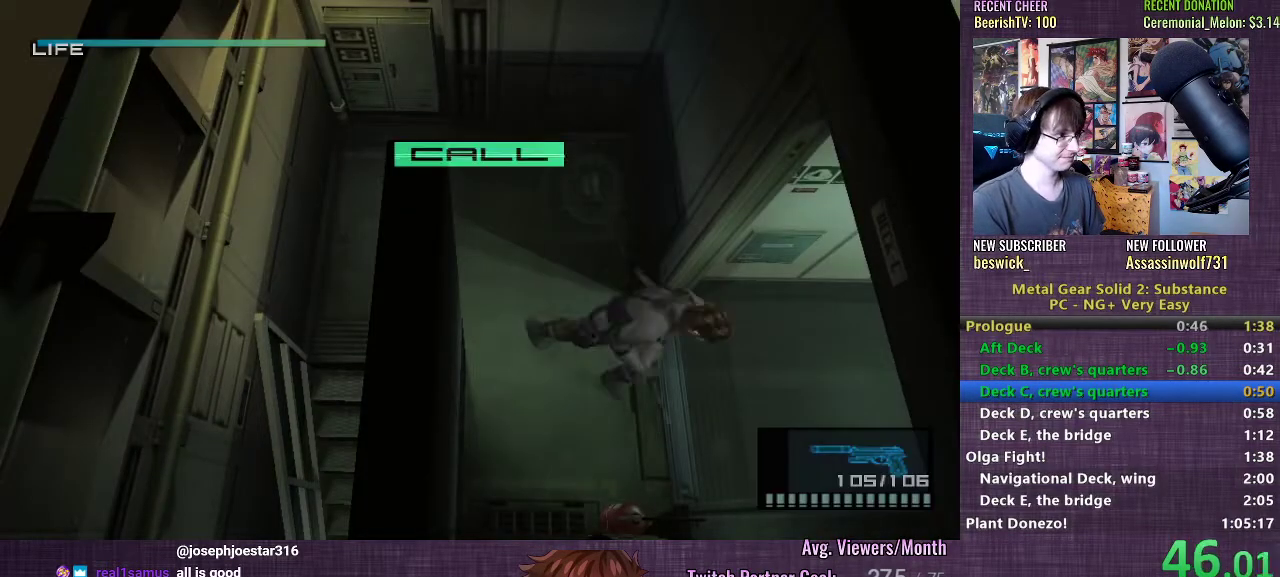
{"buttons": [], "left_stick": "up-right", "right_stick": "center", "events": [[67, "left_stick", "up-right"]]}
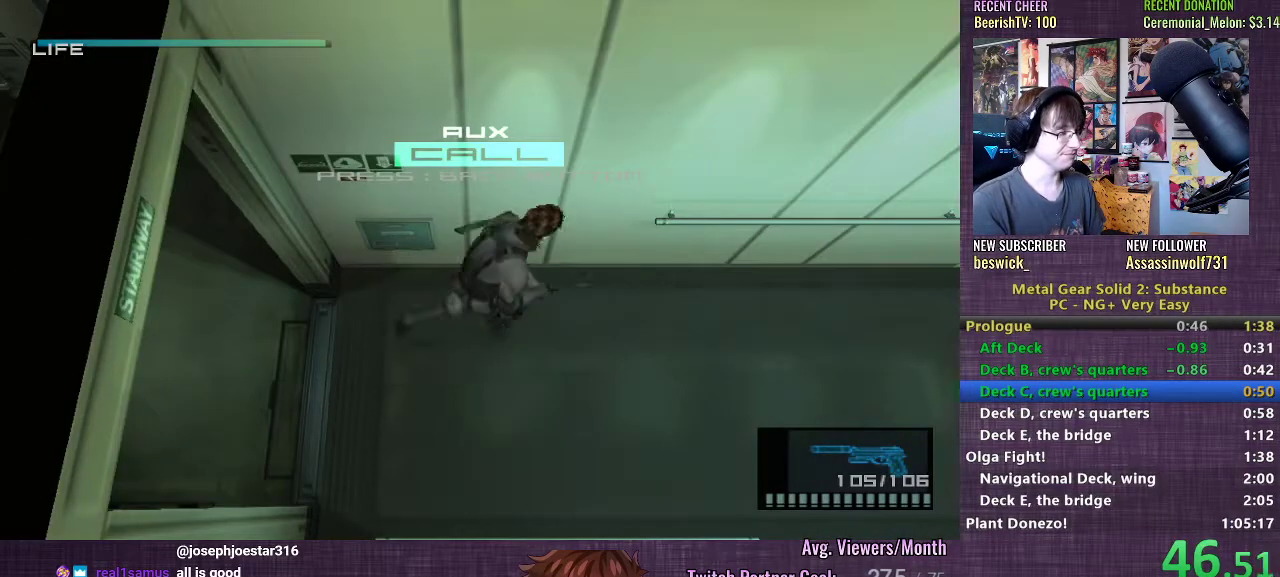
{"buttons": [], "left_stick": "up-right", "right_stick": "center", "events": []}
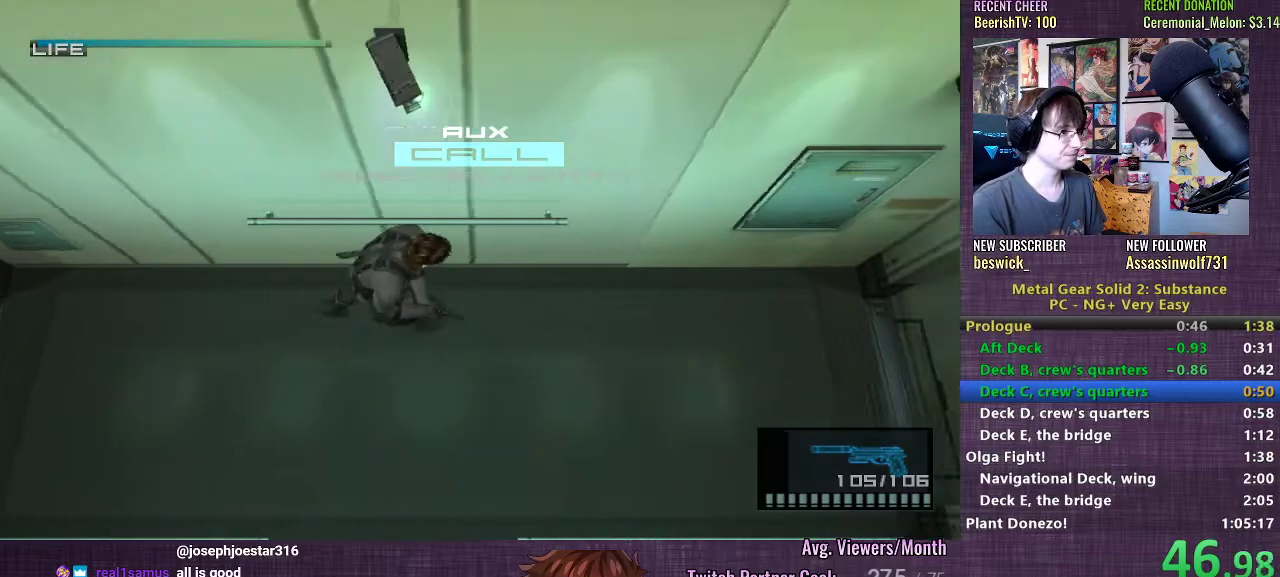
{"buttons": [], "left_stick": "up-right", "right_stick": "center", "events": []}
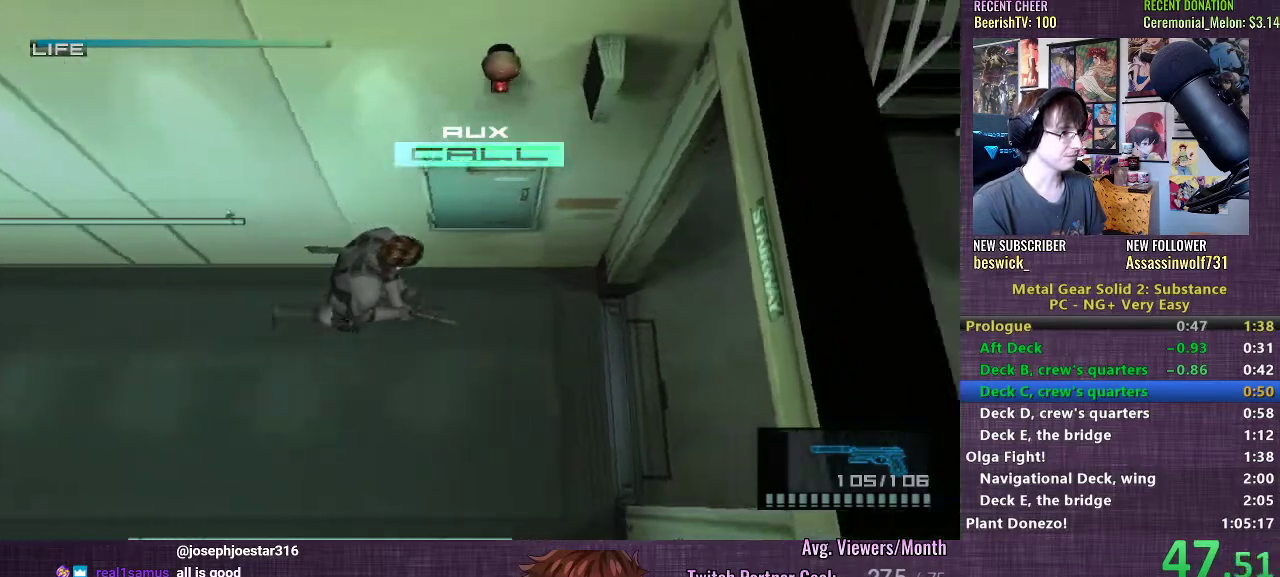
{"buttons": [], "left_stick": "up-right", "right_stick": "center", "events": []}
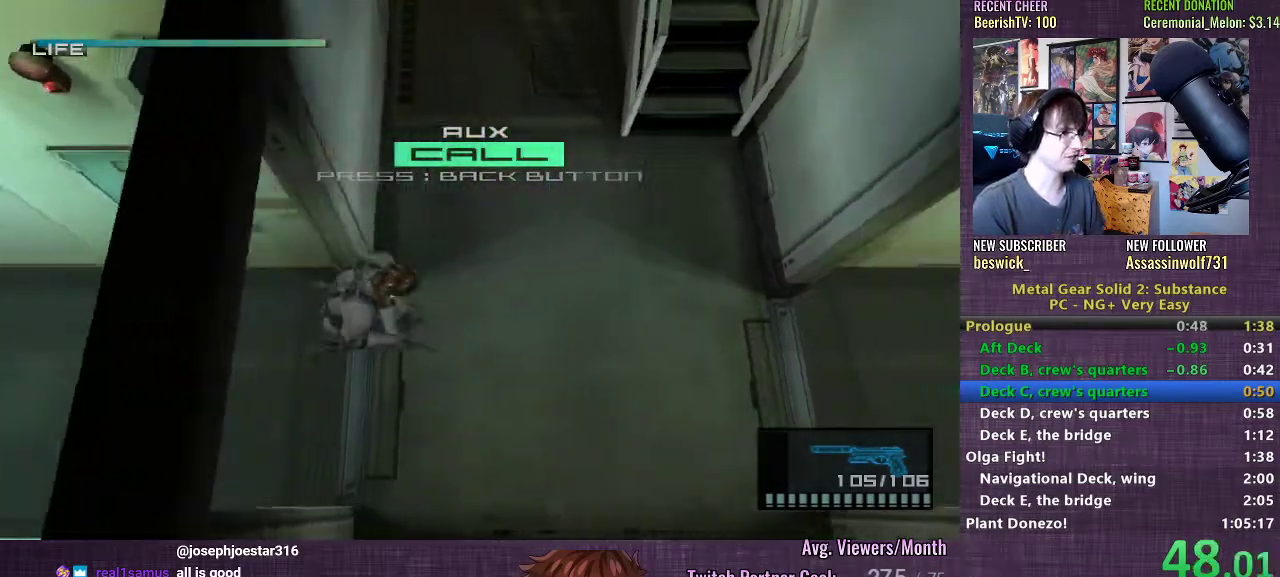
{"buttons": [], "left_stick": "up-right", "right_stick": "center", "events": []}
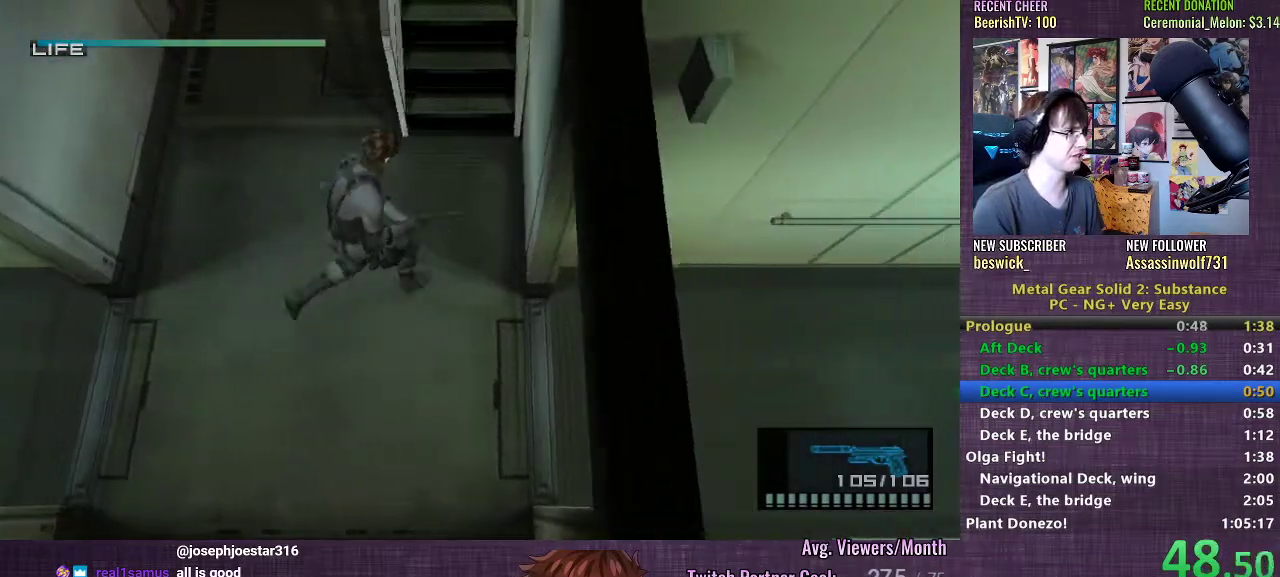
{"buttons": ["CROSS"], "left_stick": "up", "right_stick": "center", "events": [[67, "left_stick", "up"], [217, "CROSS", "down"], [283, "CROSS", "up"], [350, "CROSS", "down"], [417, "CROSS", "up"], [500, "CROSS", "down"]]}
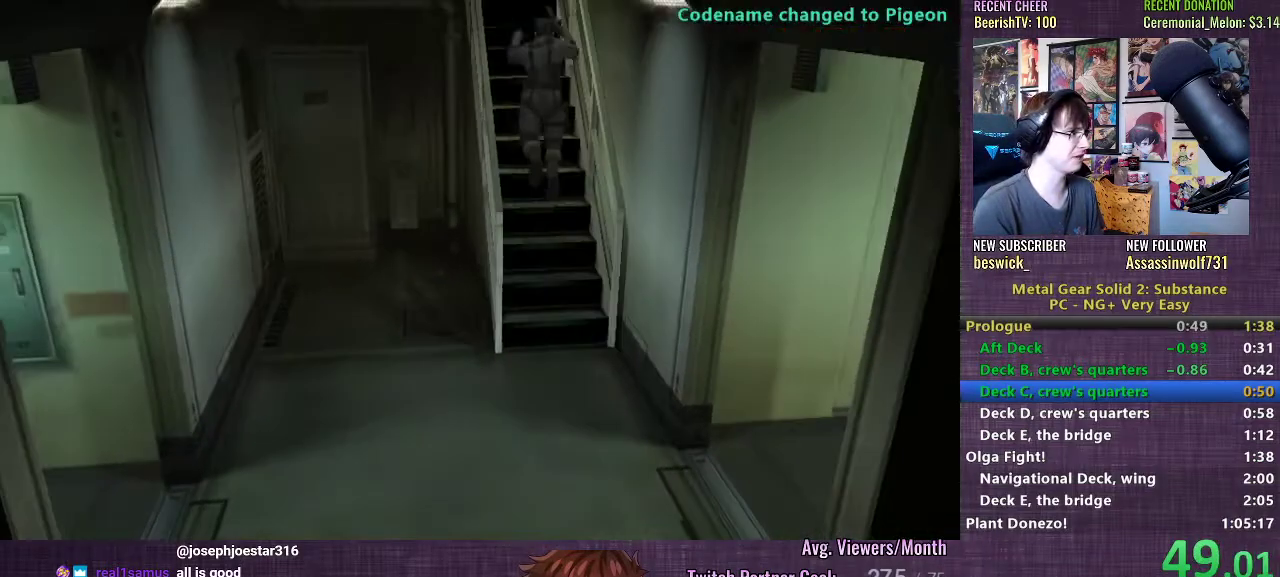
{"buttons": ["CROSS"], "left_stick": "center", "right_stick": "center", "events": [[67, "CROSS", "up"], [100, "left_stick", "center"], [133, "CROSS", "down"], [217, "CROSS", "up"], [283, "CROSS", "down"], [367, "CROSS", "up"], [450, "CROSS", "down"]]}
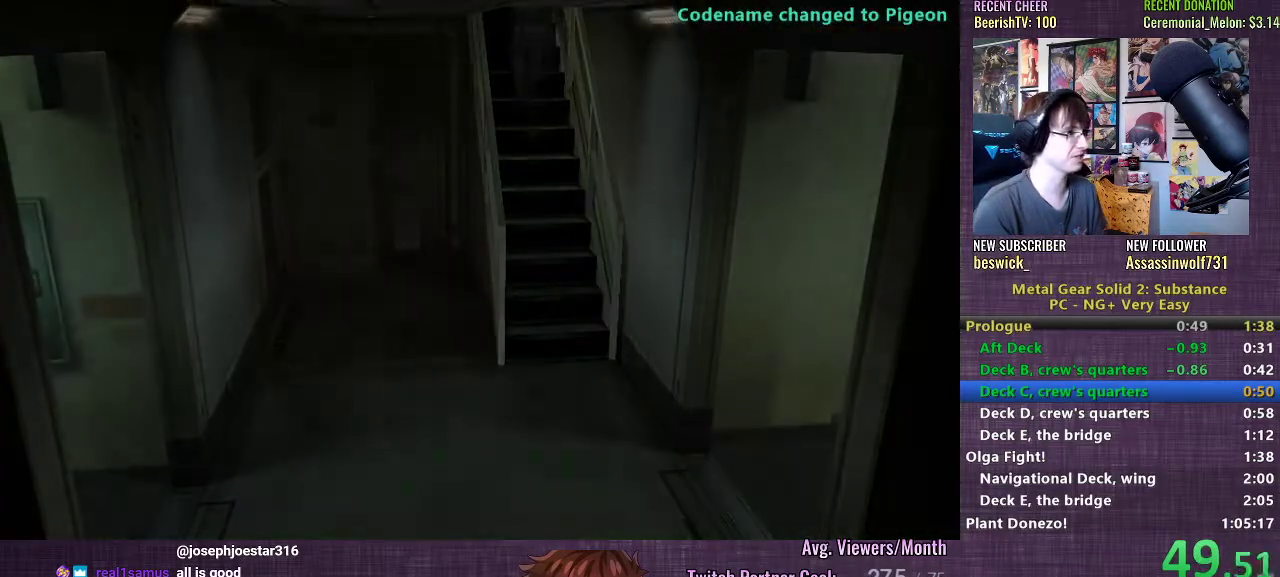
{"buttons": ["CROSS"], "left_stick": "center", "right_stick": "center", "events": [[33, "CROSS", "up"], [117, "CROSS", "down"], [217, "CROSS", "up"], [267, "CROSS", "down"], [350, "CROSS", "up"], [450, "CROSS", "down"]]}
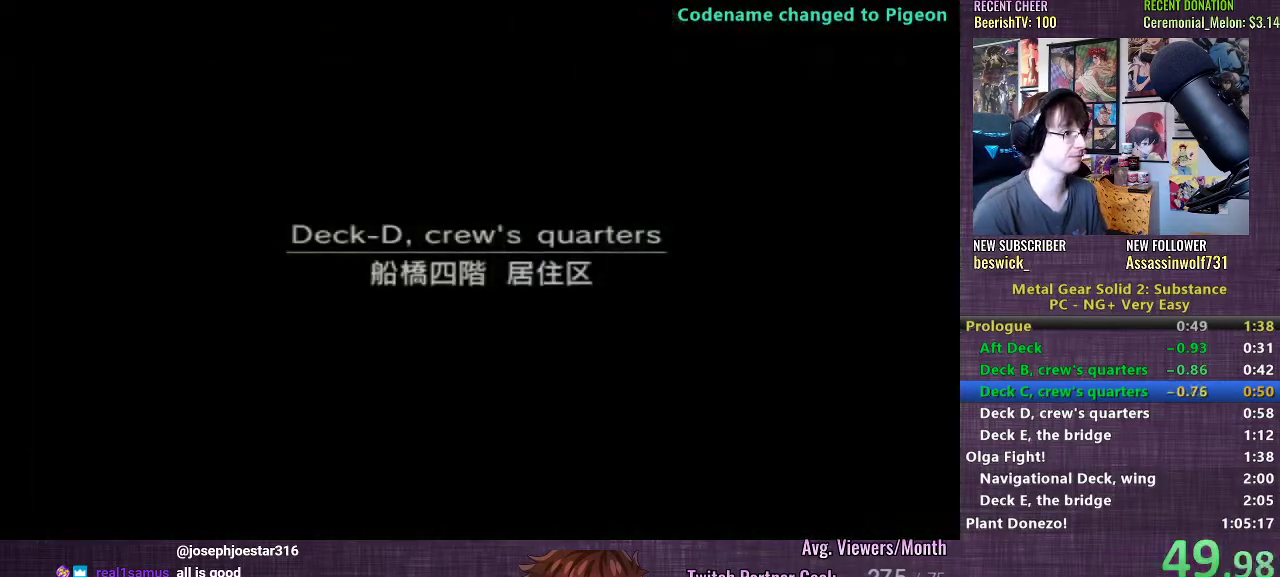
{"buttons": ["CROSS"], "left_stick": "center", "right_stick": "center", "events": [[17, "CROSS", "up"], [100, "CROSS", "down"], [183, "CROSS", "up"], [267, "CROSS", "down"], [350, "CROSS", "up"], [450, "CROSS", "down"]]}
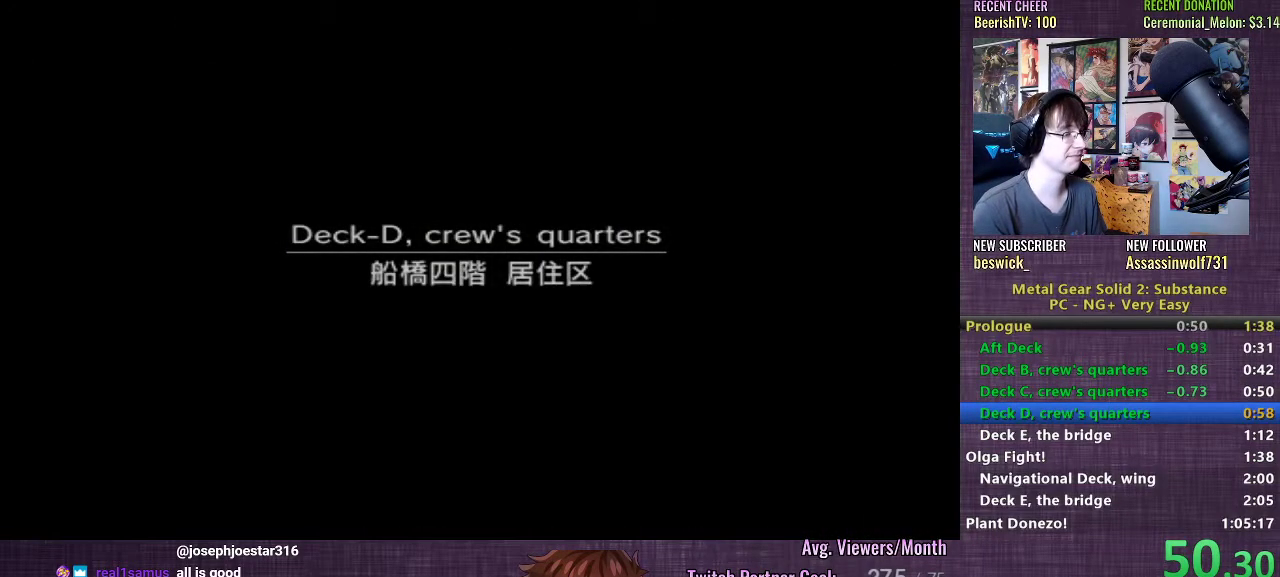
{"buttons": ["CROSS"], "left_stick": "center", "right_stick": "center", "events": [[50, "CROSS", "up"], [133, "CROSS", "down"], [217, "CROSS", "up"], [300, "CROSS", "down"], [383, "CROSS", "up"], [500, "CROSS", "down"]]}
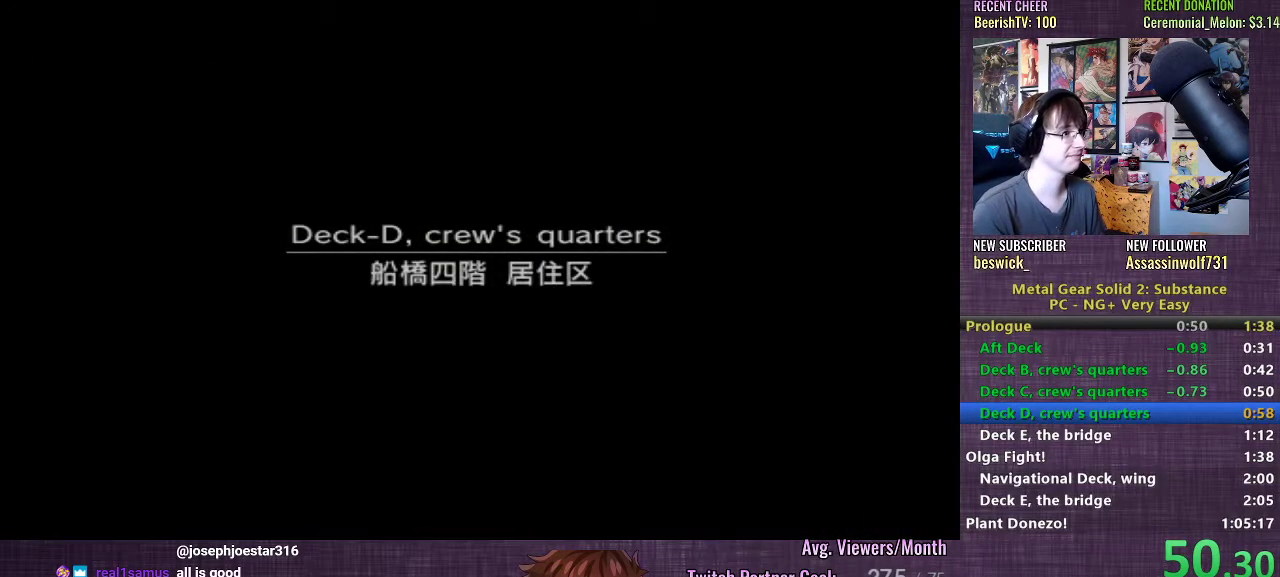
{"buttons": [], "left_stick": "up", "right_stick": "center", "events": [[100, "CROSS", "up"], [167, "CROSS", "down"], [250, "CROSS", "up"], [350, "CROSS", "down"], [400, "CROSS", "up"], [500, "left_stick", "up"]]}
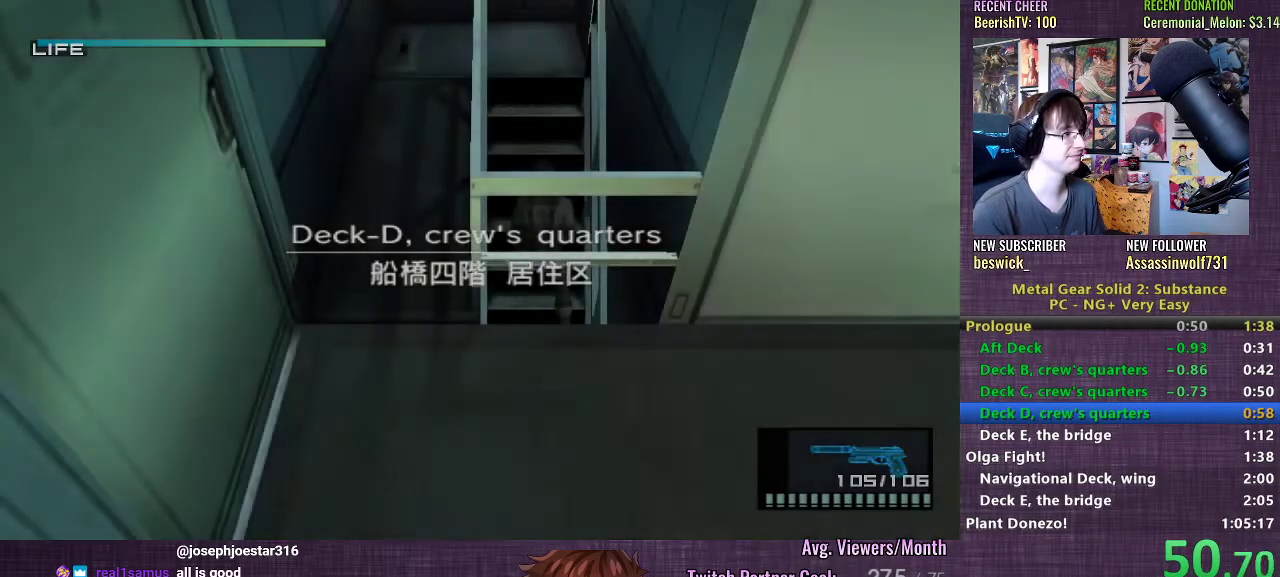
{"buttons": [], "left_stick": "up", "right_stick": "center", "events": []}
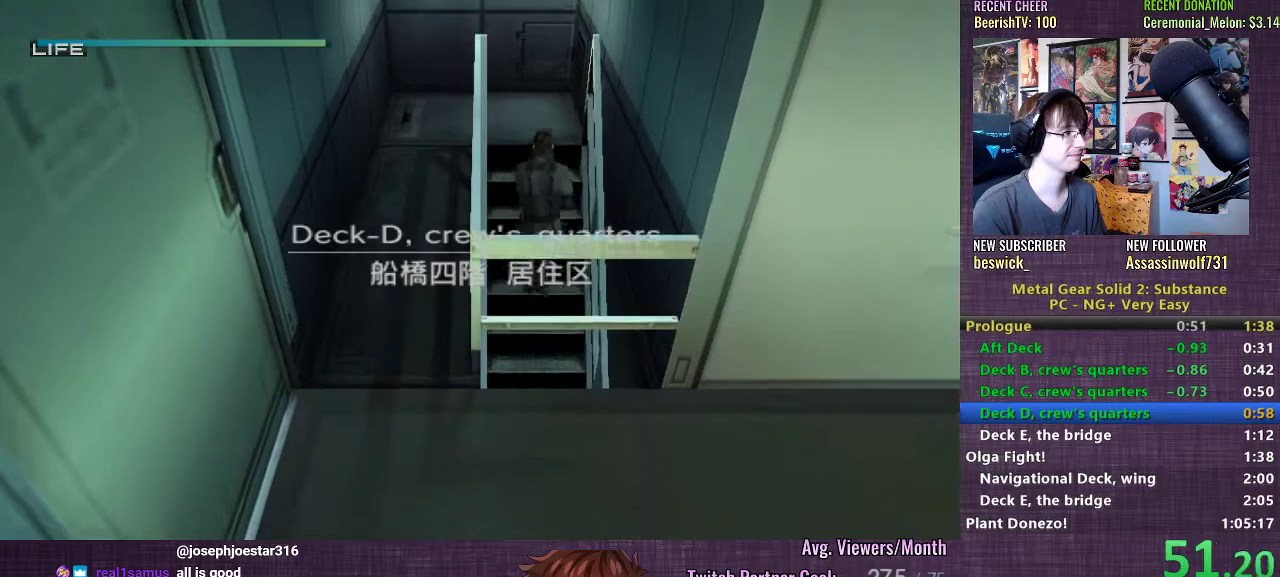
{"buttons": [], "left_stick": "up", "right_stick": "center", "events": []}
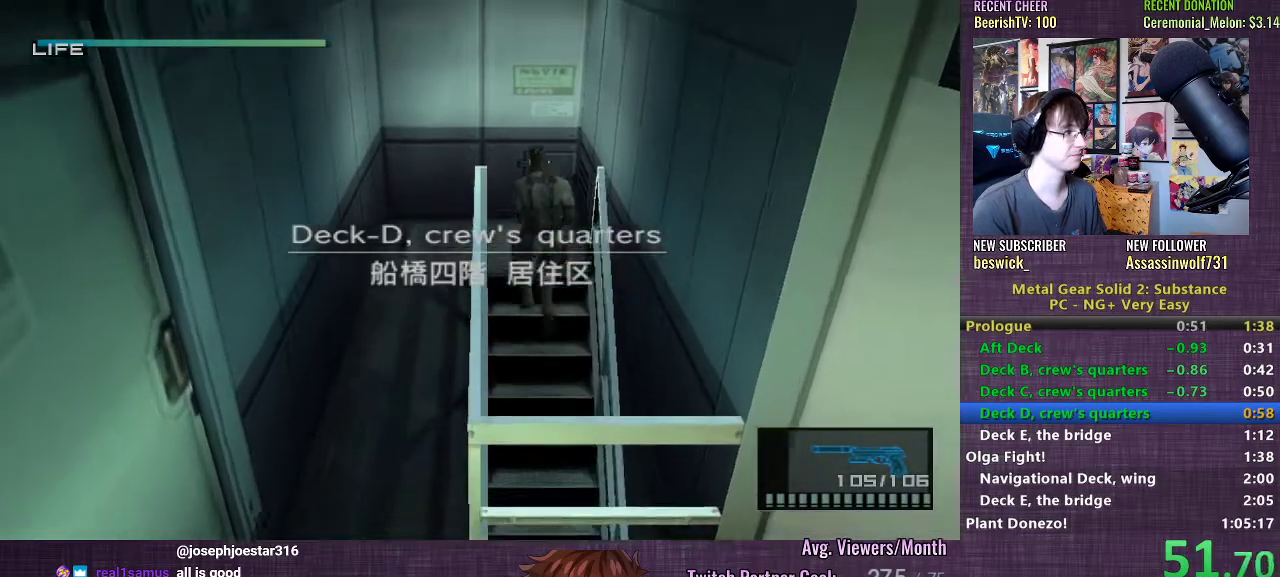
{"buttons": [], "left_stick": "down", "right_stick": "center", "events": [[83, "left_stick", "up-left"], [367, "left_stick", "down-left"], [450, "left_stick", "down"]]}
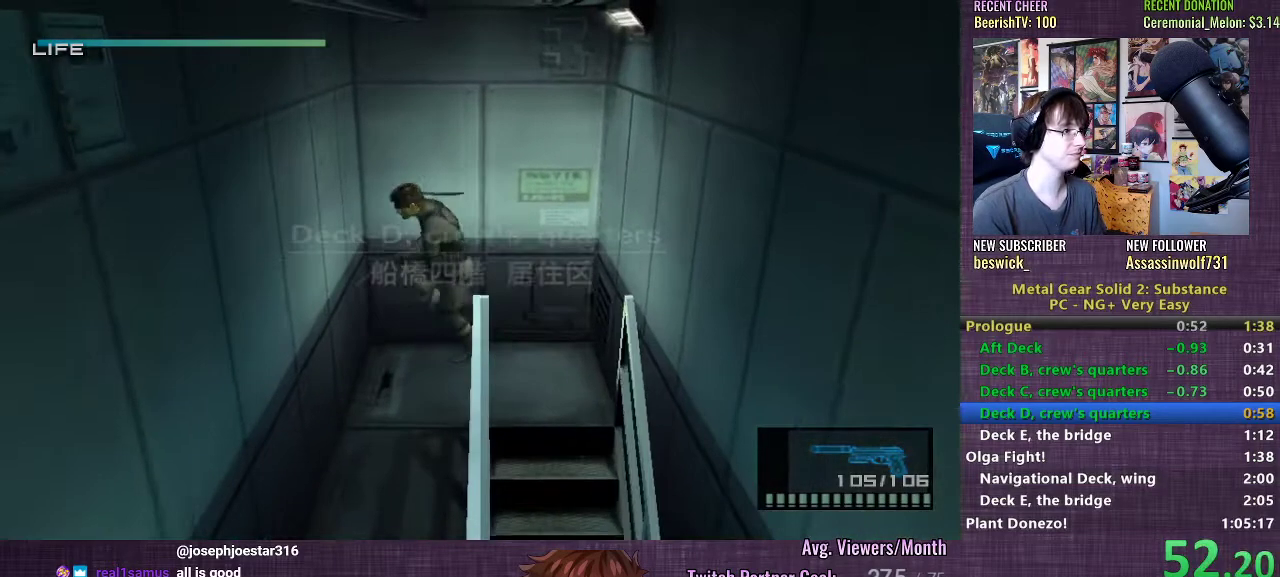
{"buttons": [], "left_stick": "down", "right_stick": "center", "events": []}
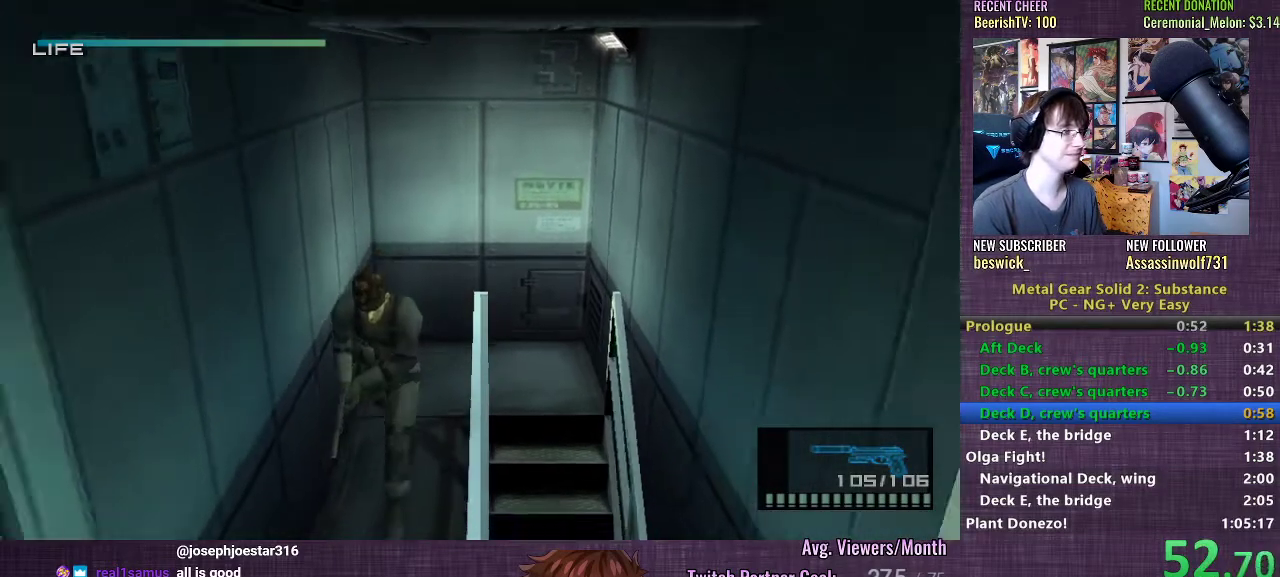
{"buttons": [], "left_stick": "down", "right_stick": "center", "events": []}
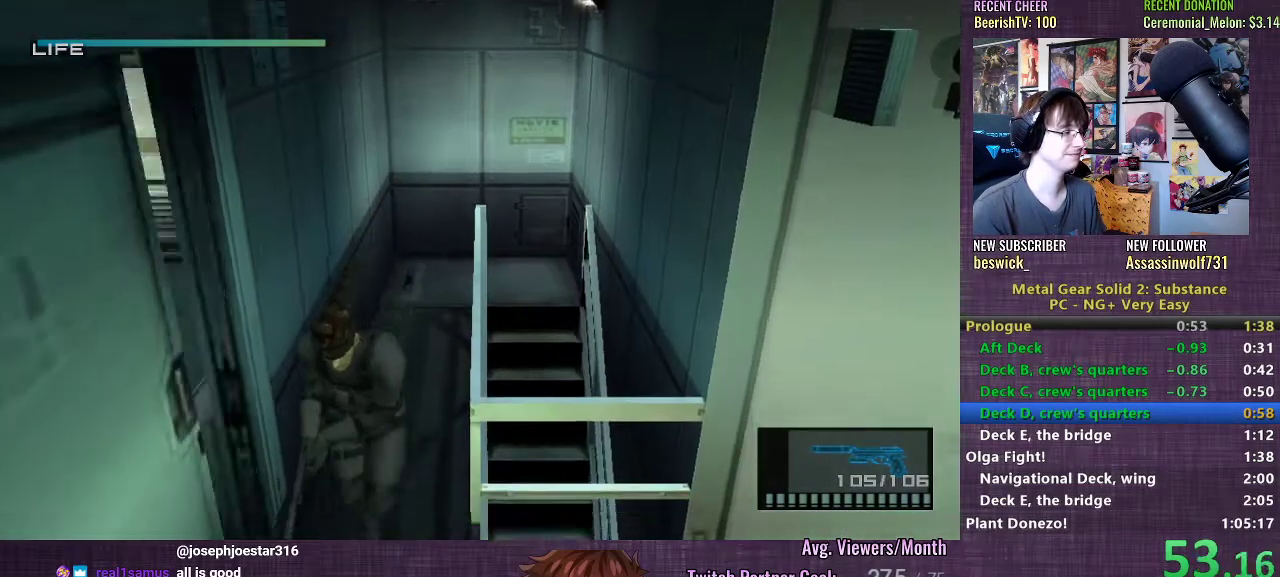
{"buttons": ["CROSS"], "left_stick": "left", "right_stick": "center", "events": [[33, "left_stick", "left"], [250, "CROSS", "down"], [317, "CROSS", "up"], [367, "CROSS", "down"], [417, "CROSS", "up"], [483, "CROSS", "down"]]}
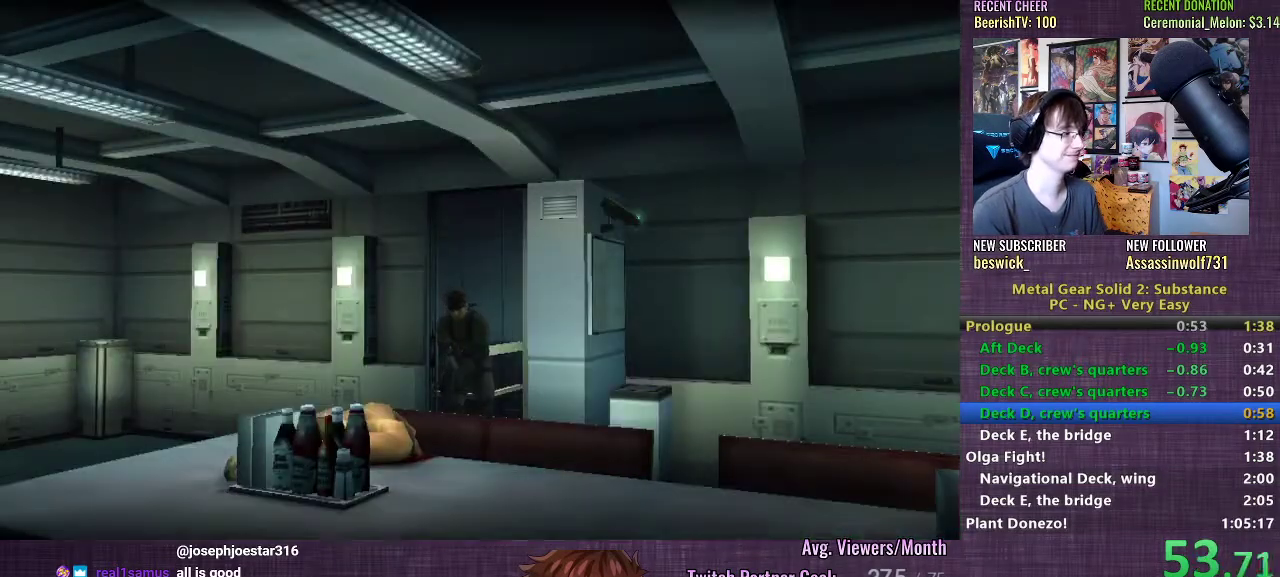
{"buttons": [], "left_stick": "left", "right_stick": "center", "events": [[33, "CROSS", "up"], [67, "CROSS", "down"], [133, "CROSS", "up"]]}
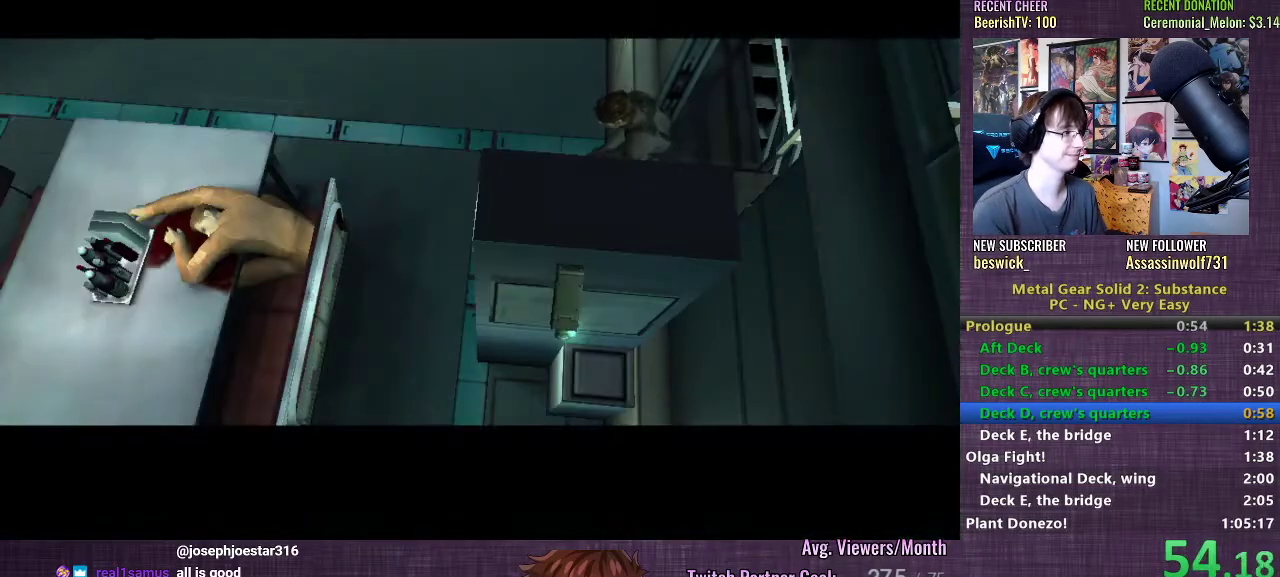
{"buttons": [], "left_stick": "down", "right_stick": "center", "events": [[283, "left_stick", "down-left"], [483, "left_stick", "down"]]}
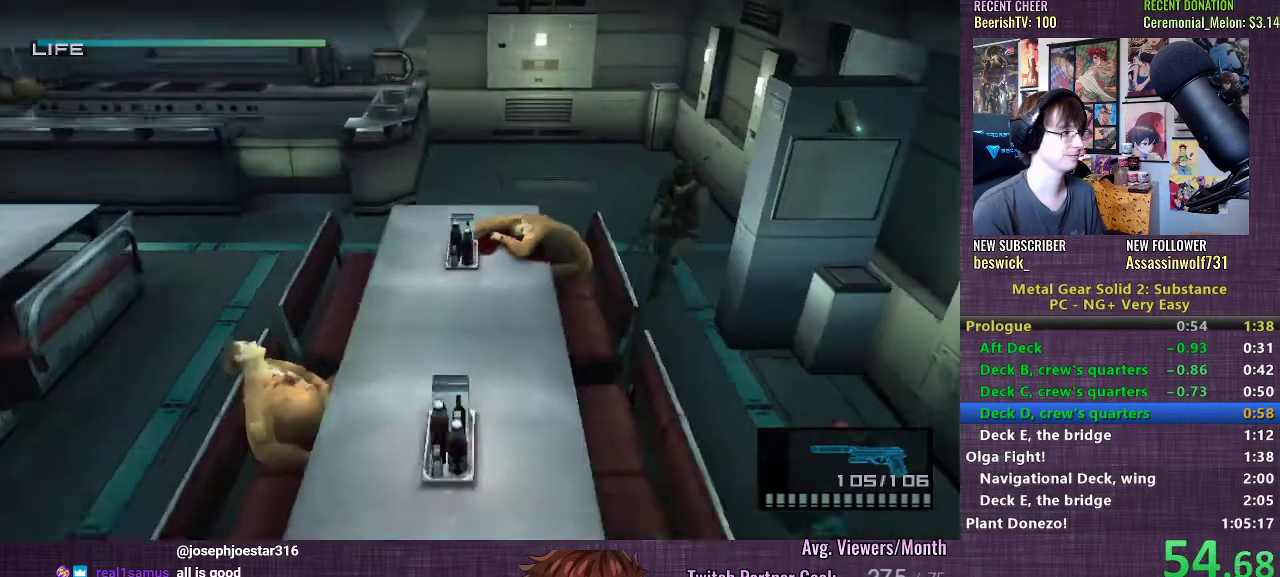
{"buttons": [], "left_stick": "down", "right_stick": "center", "events": []}